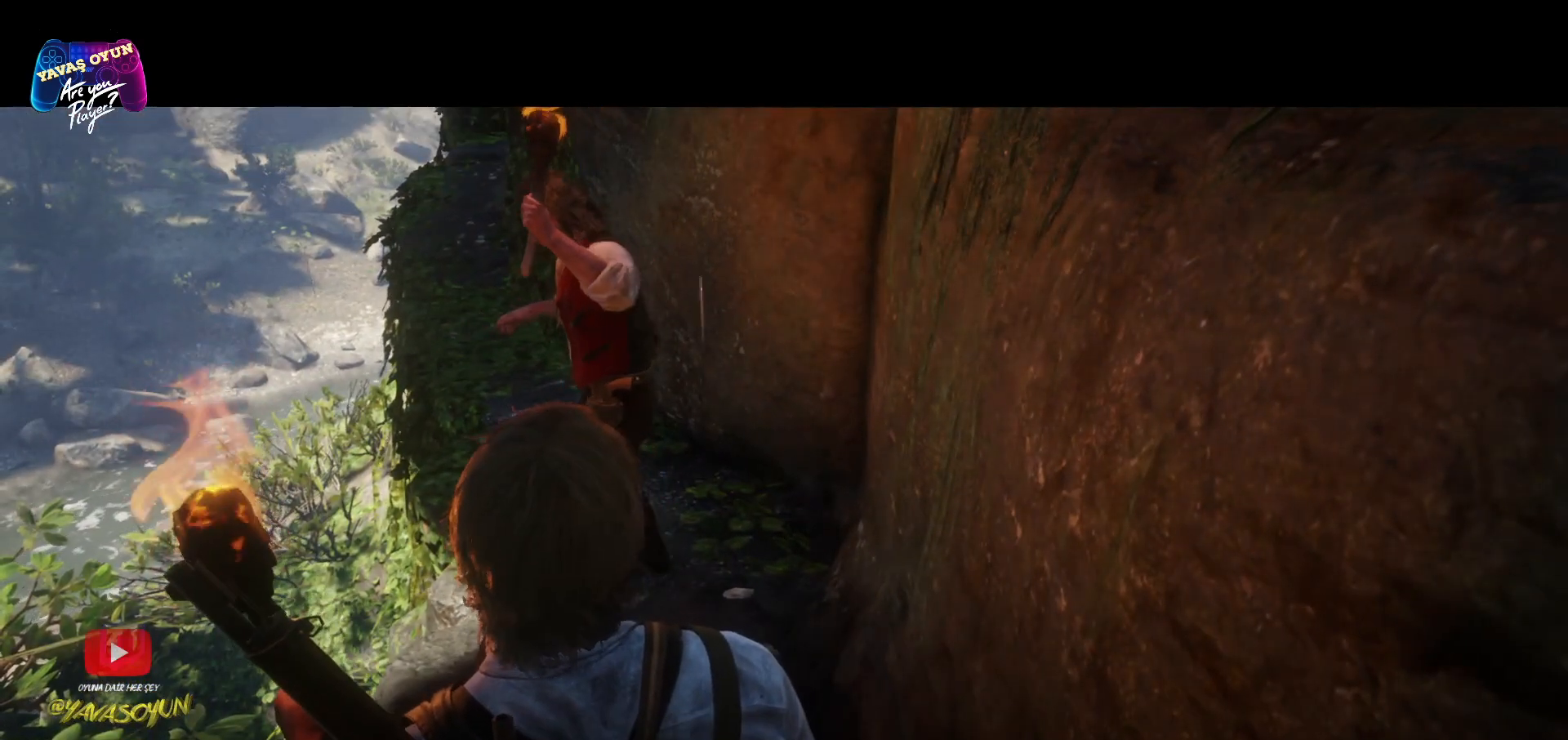
Gameplay with a controller (Xbox layout); each line is a JSON object with the inputs held at the frame after it. "events" lists button and stick changes between this image and that frame as [ms after this image, input, new state], when the widget could be followed in between.
{"buttons": [], "left_stick": "up", "right_stick": "center", "events": []}
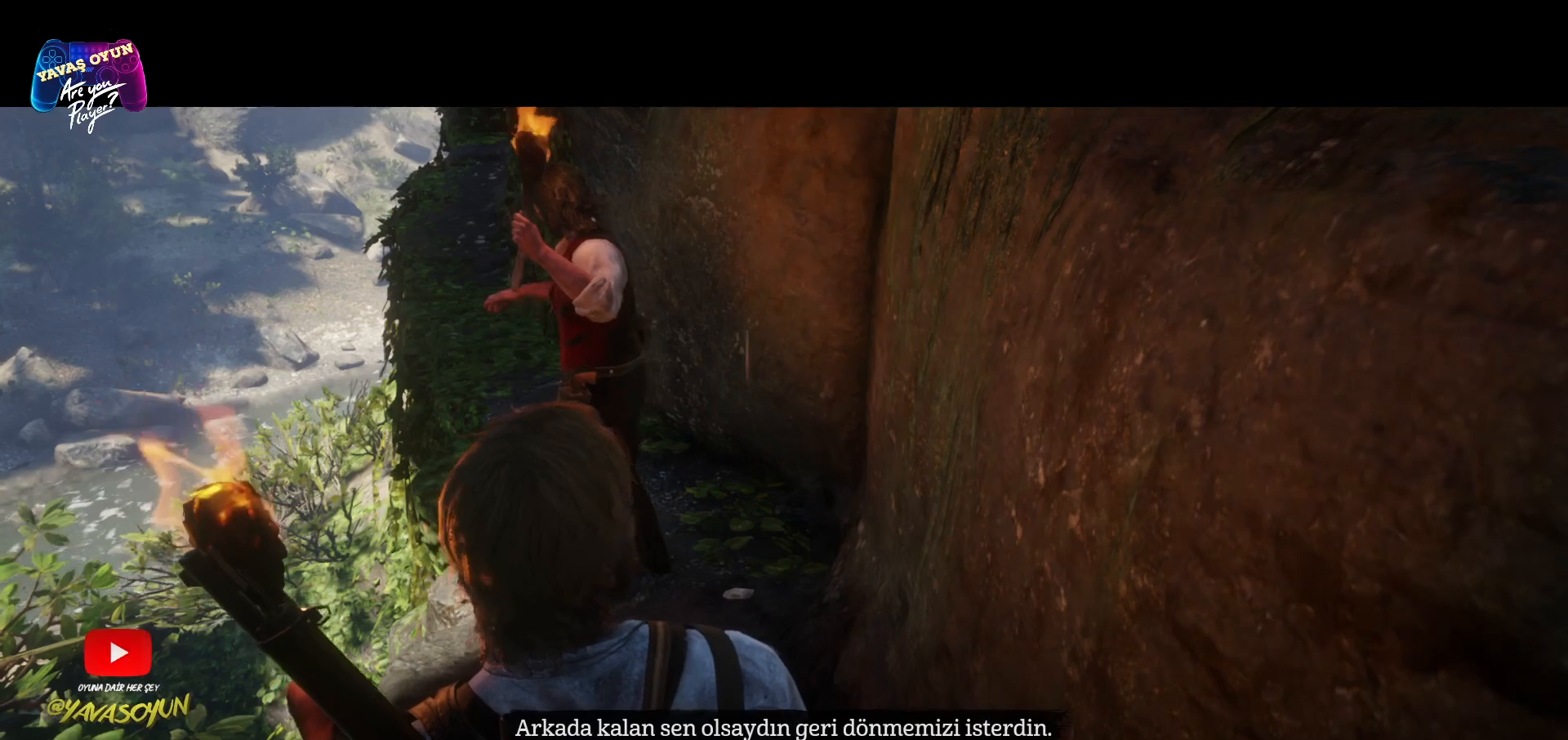
{"buttons": [], "left_stick": "up", "right_stick": "center", "events": []}
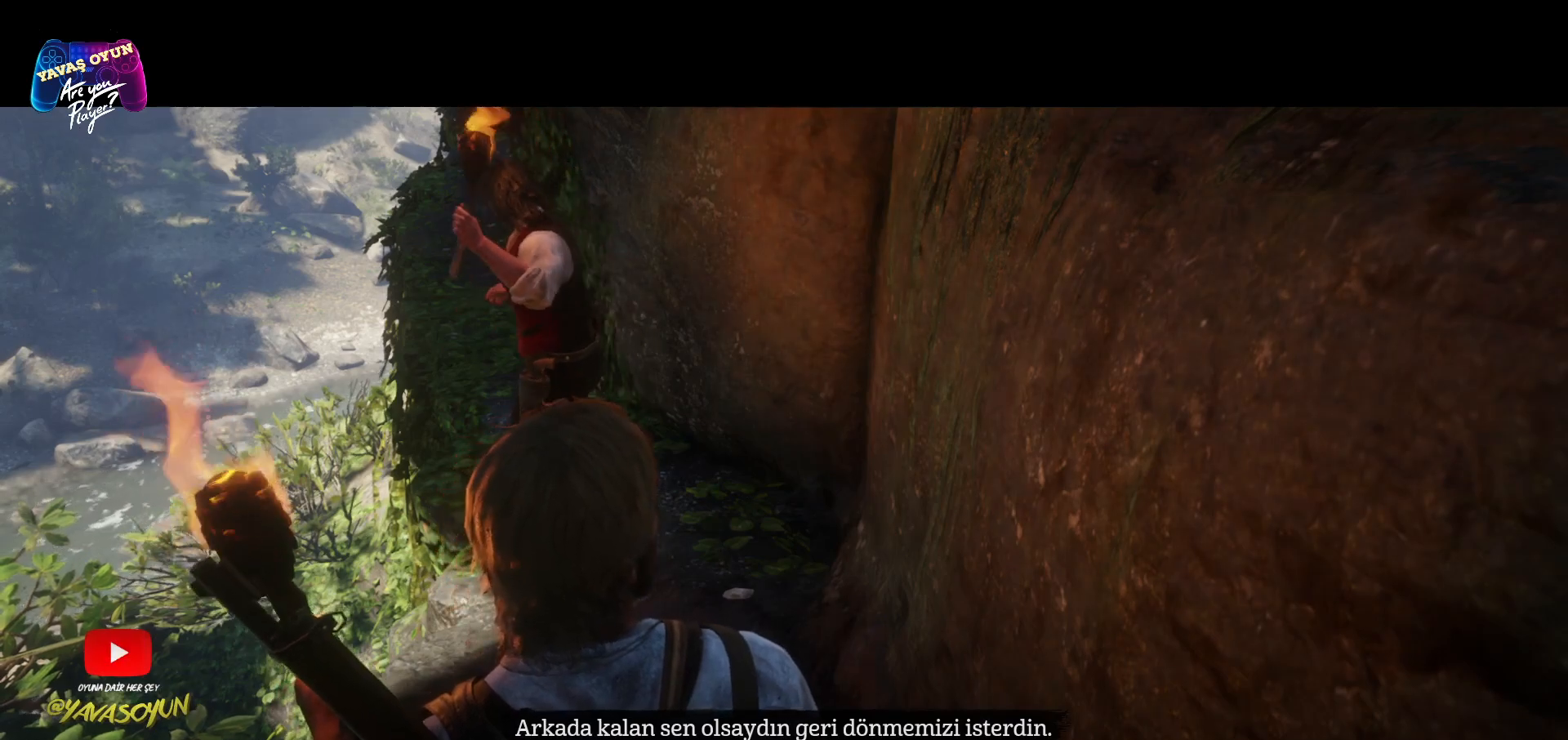
{"buttons": [], "left_stick": "up", "right_stick": "center", "events": []}
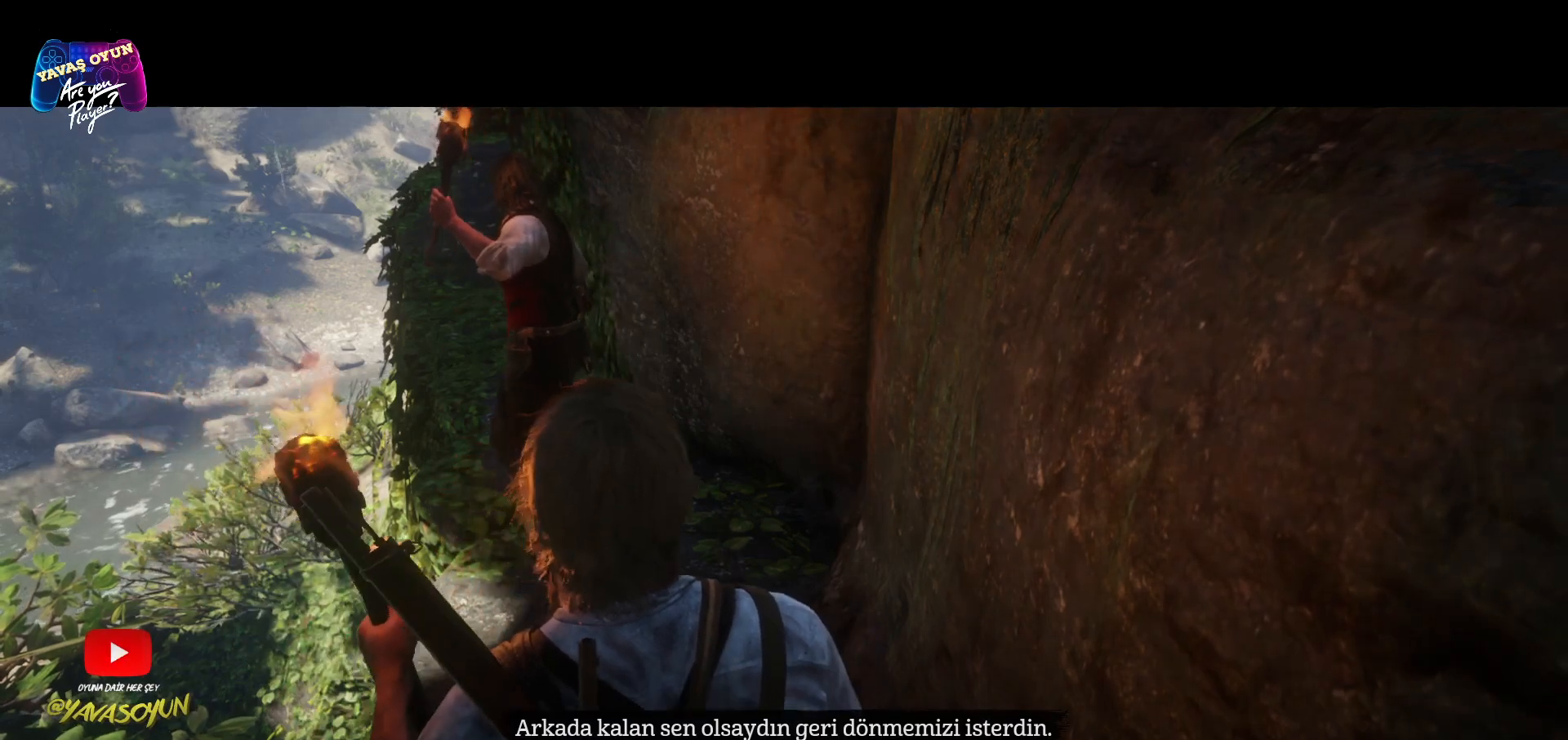
{"buttons": [], "left_stick": "up", "right_stick": "center", "events": []}
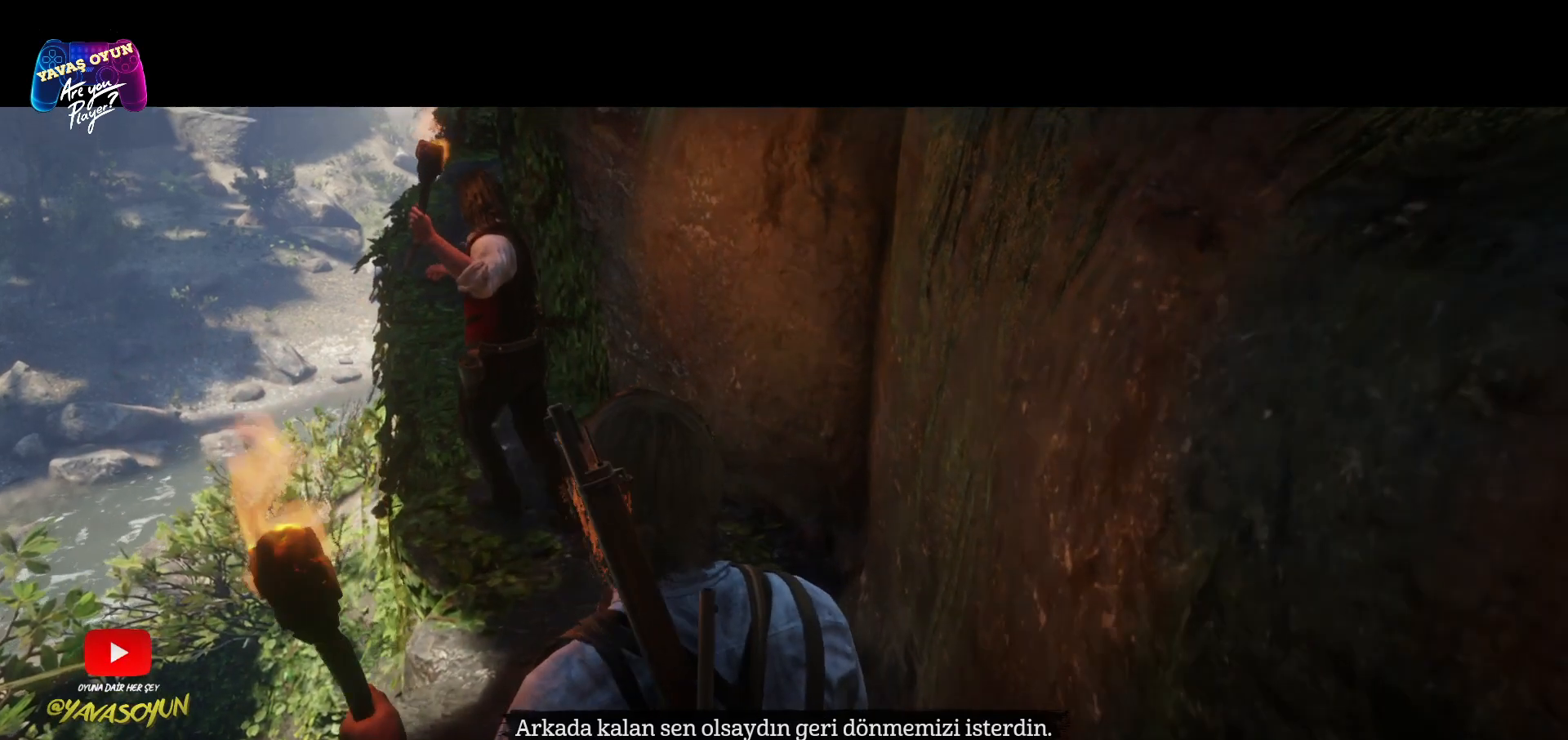
{"buttons": [], "left_stick": "up", "right_stick": "center", "events": []}
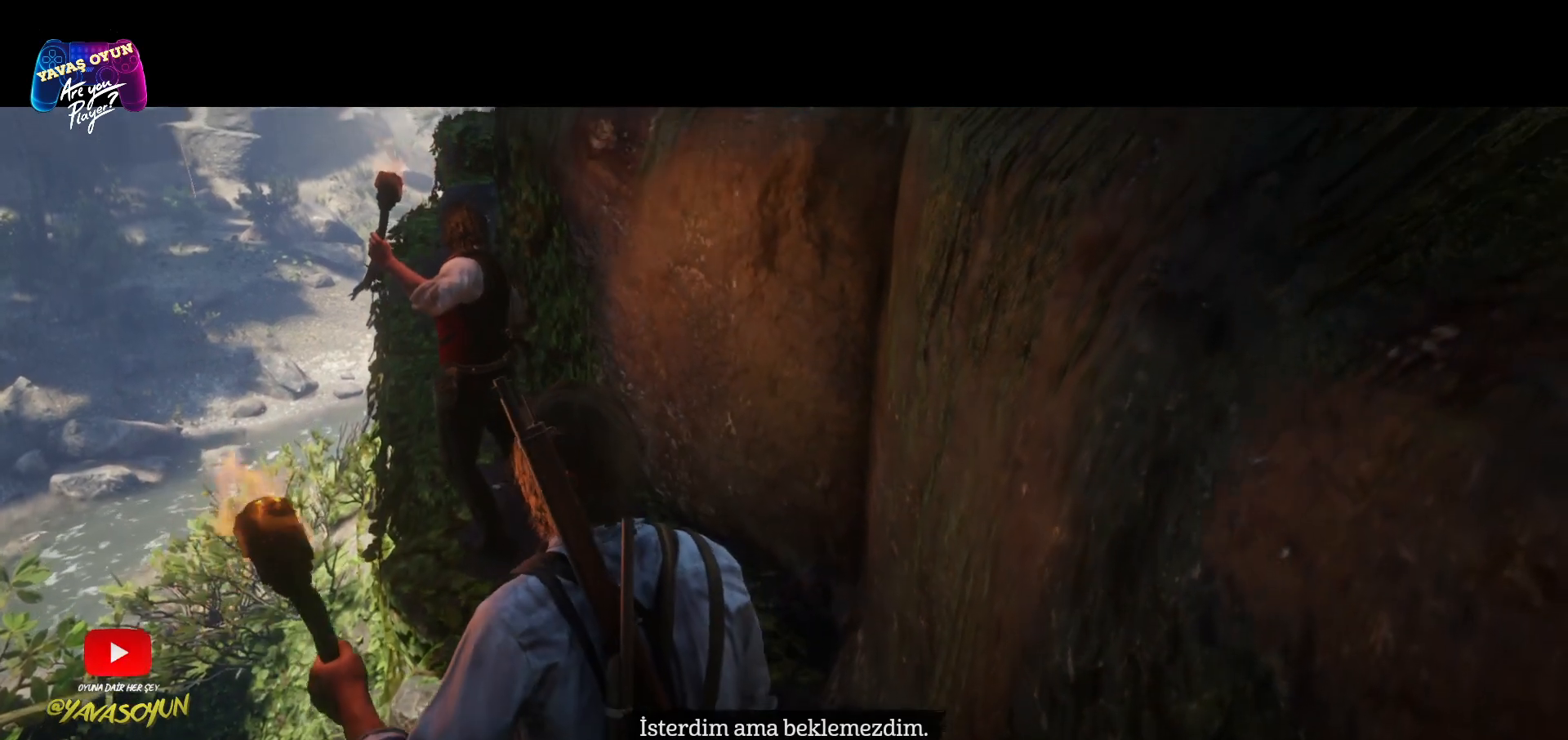
{"buttons": [], "left_stick": "up", "right_stick": "center", "events": []}
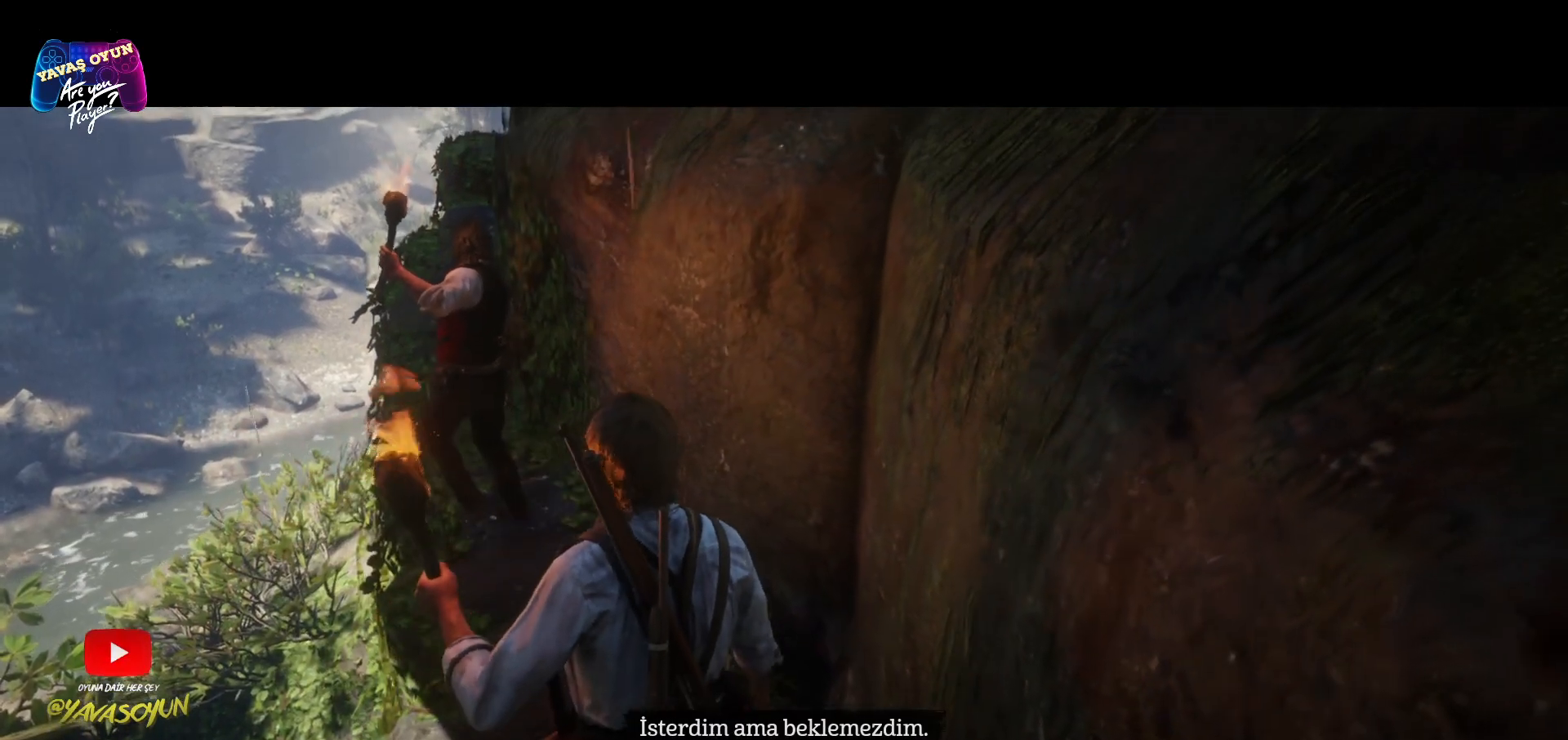
{"buttons": [], "left_stick": "up-left", "right_stick": "left", "events": [[133, "left_stick", "up-left"], [483, "right_stick", "left"]]}
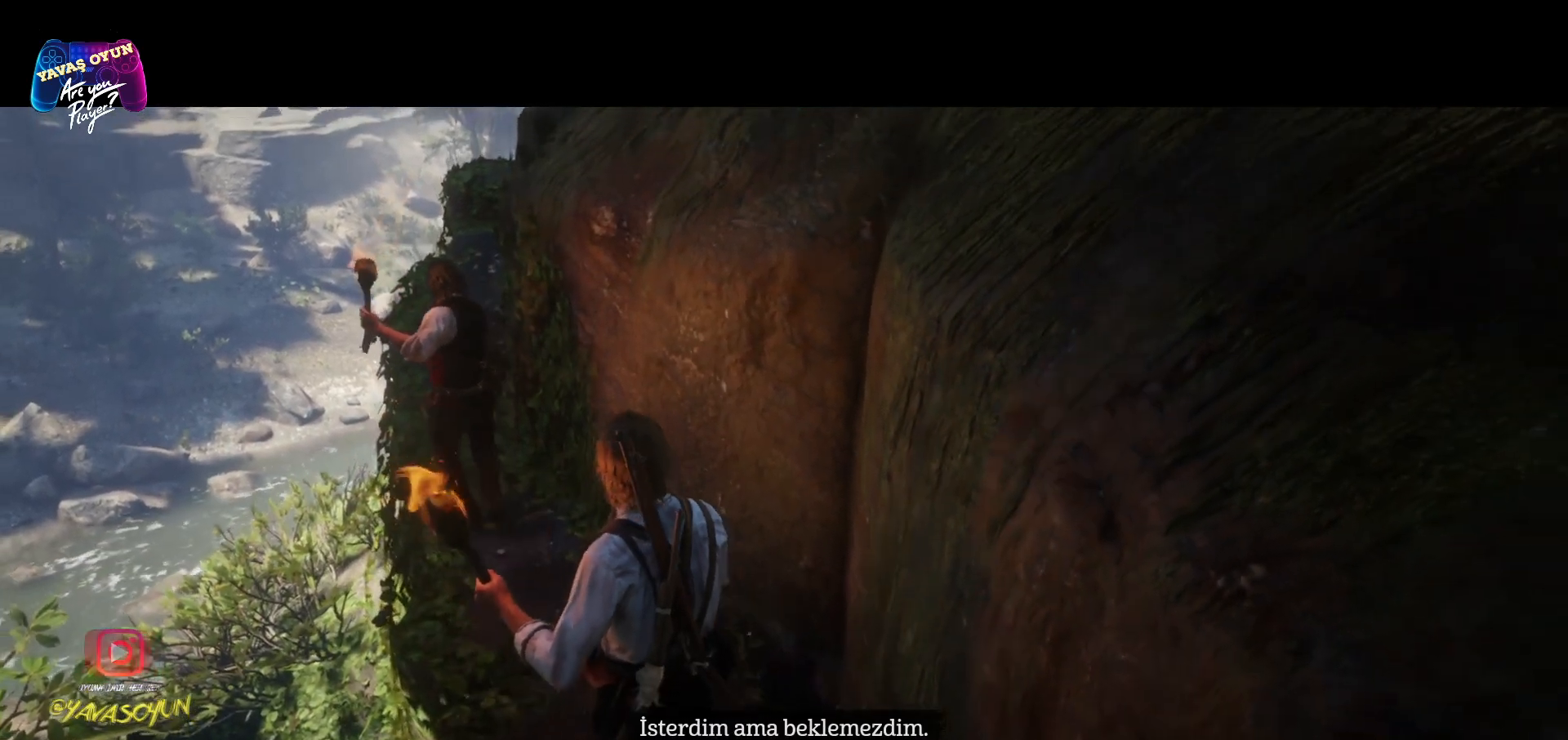
{"buttons": [], "left_stick": "up-left", "right_stick": "center", "events": [[350, "right_stick", "center"]]}
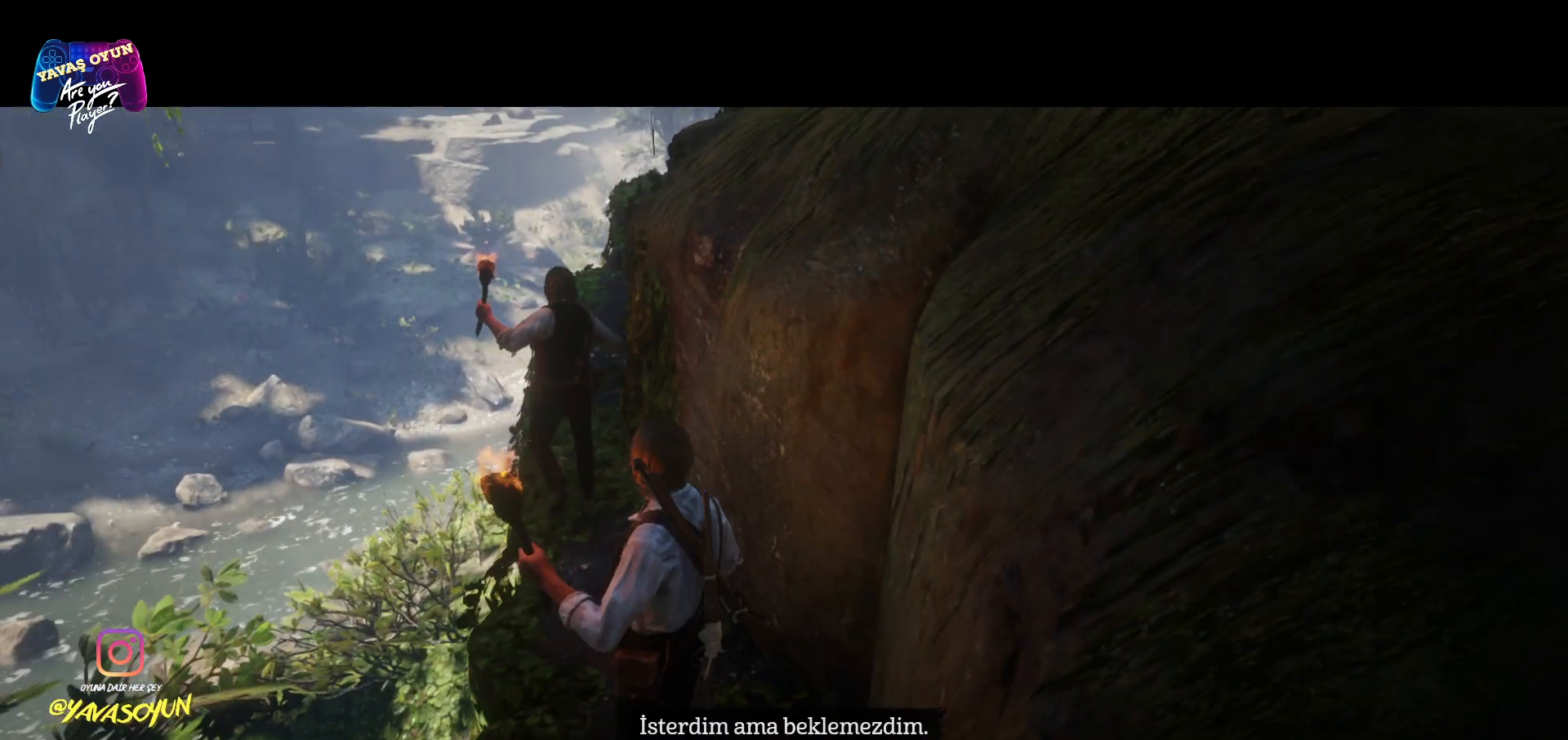
{"buttons": [], "left_stick": "up-left", "right_stick": "center", "events": []}
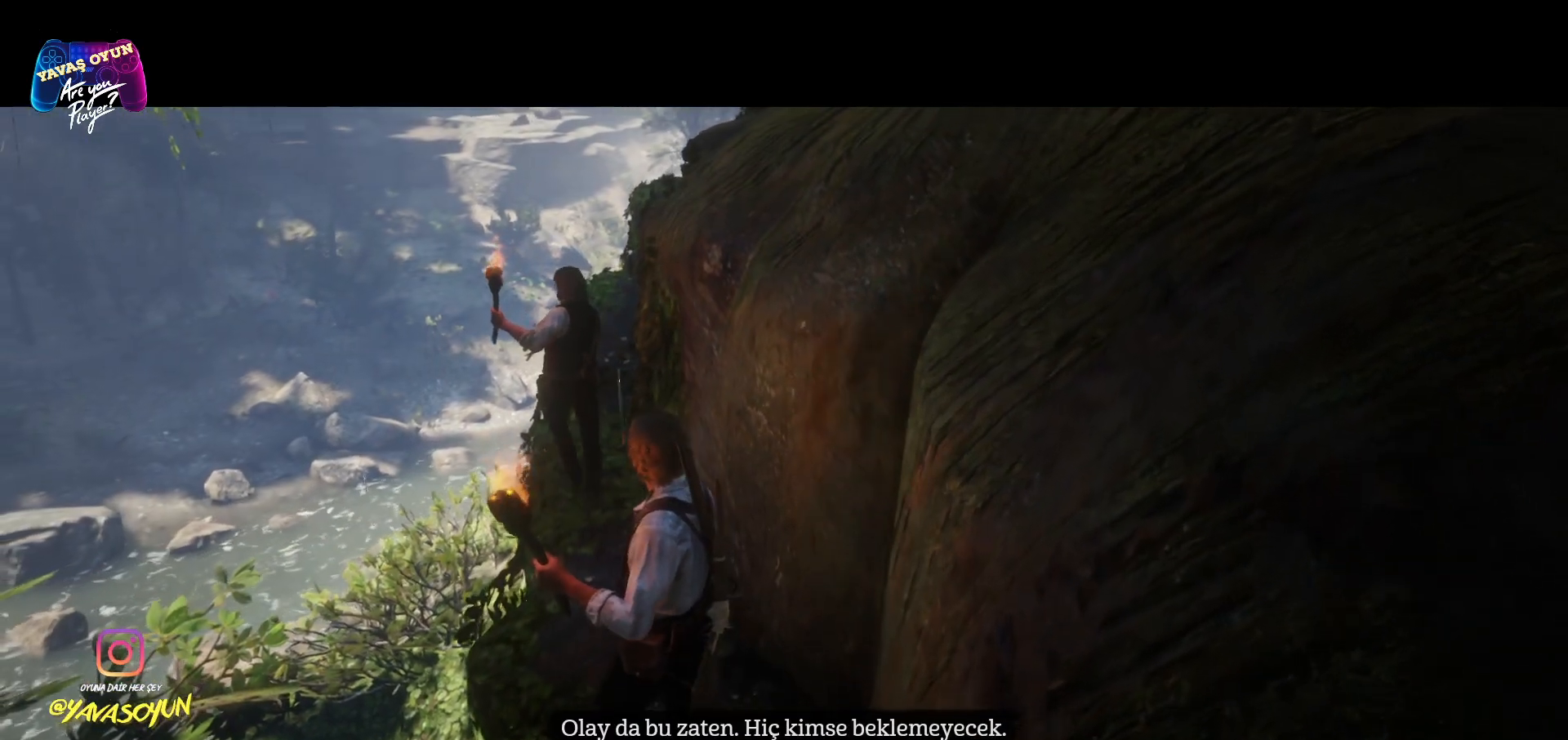
{"buttons": [], "left_stick": "center", "right_stick": "center", "events": [[33, "left_stick", "center"]]}
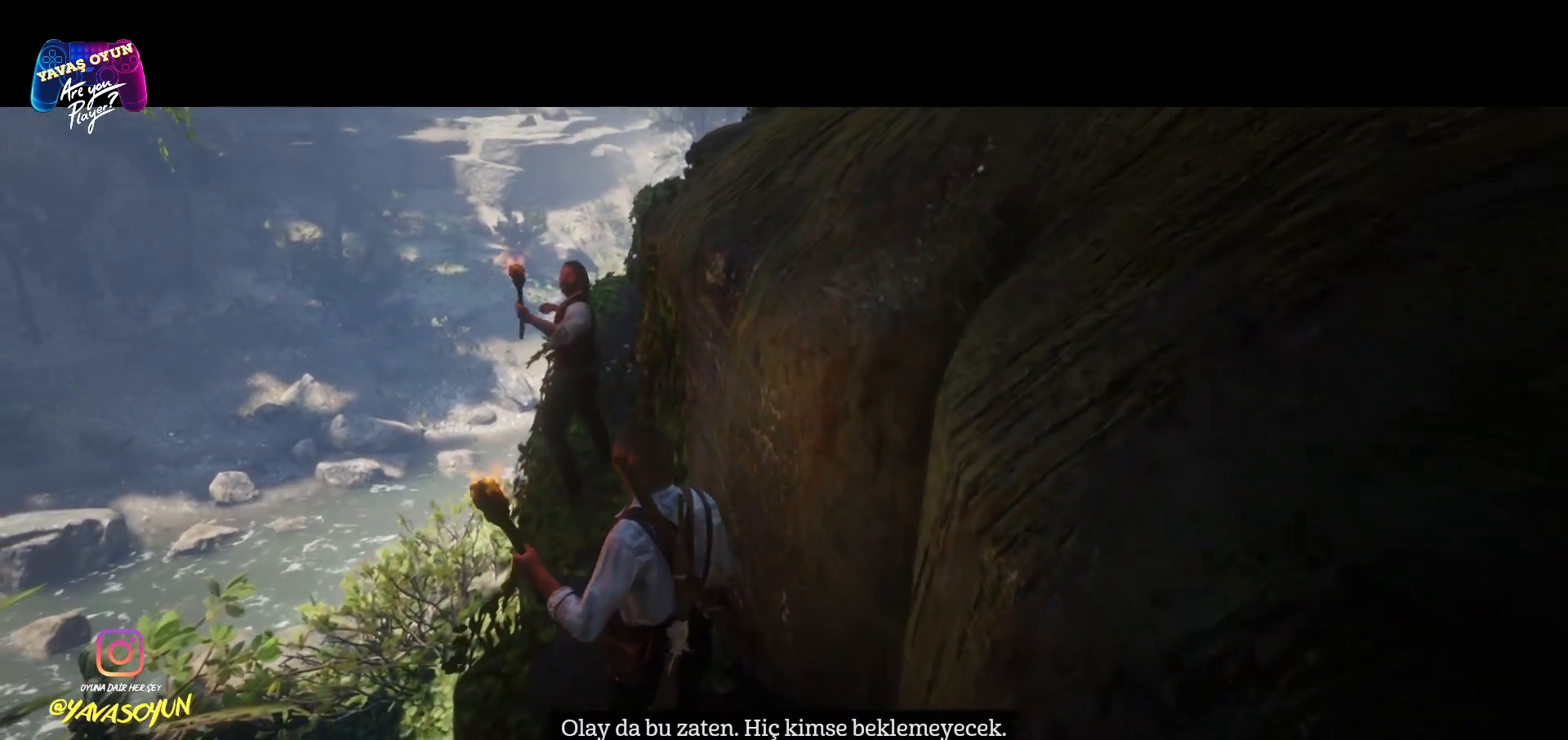
{"buttons": [], "left_stick": "center", "right_stick": "center", "events": []}
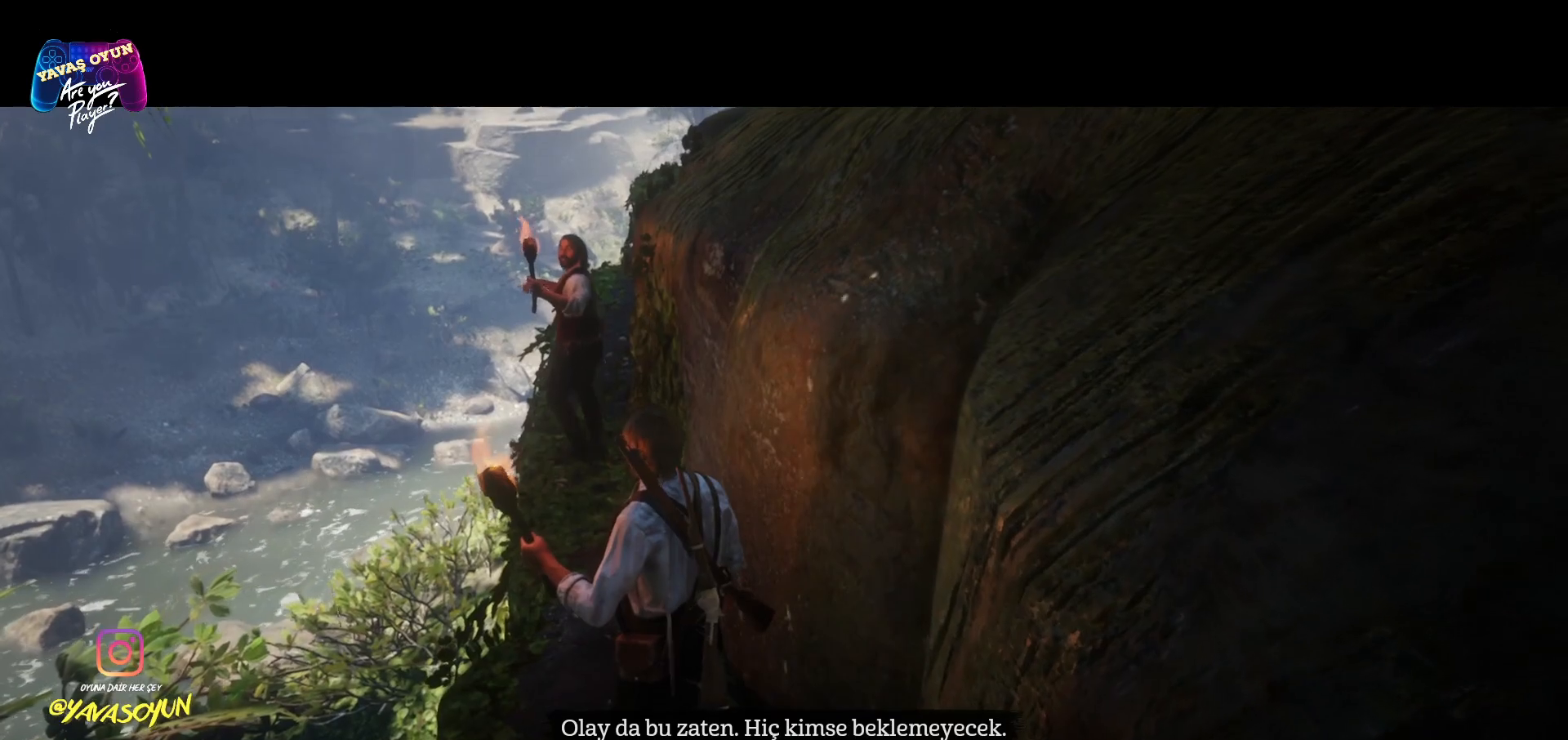
{"buttons": [], "left_stick": "up-left", "right_stick": "center", "events": [[267, "left_stick", "up-left"]]}
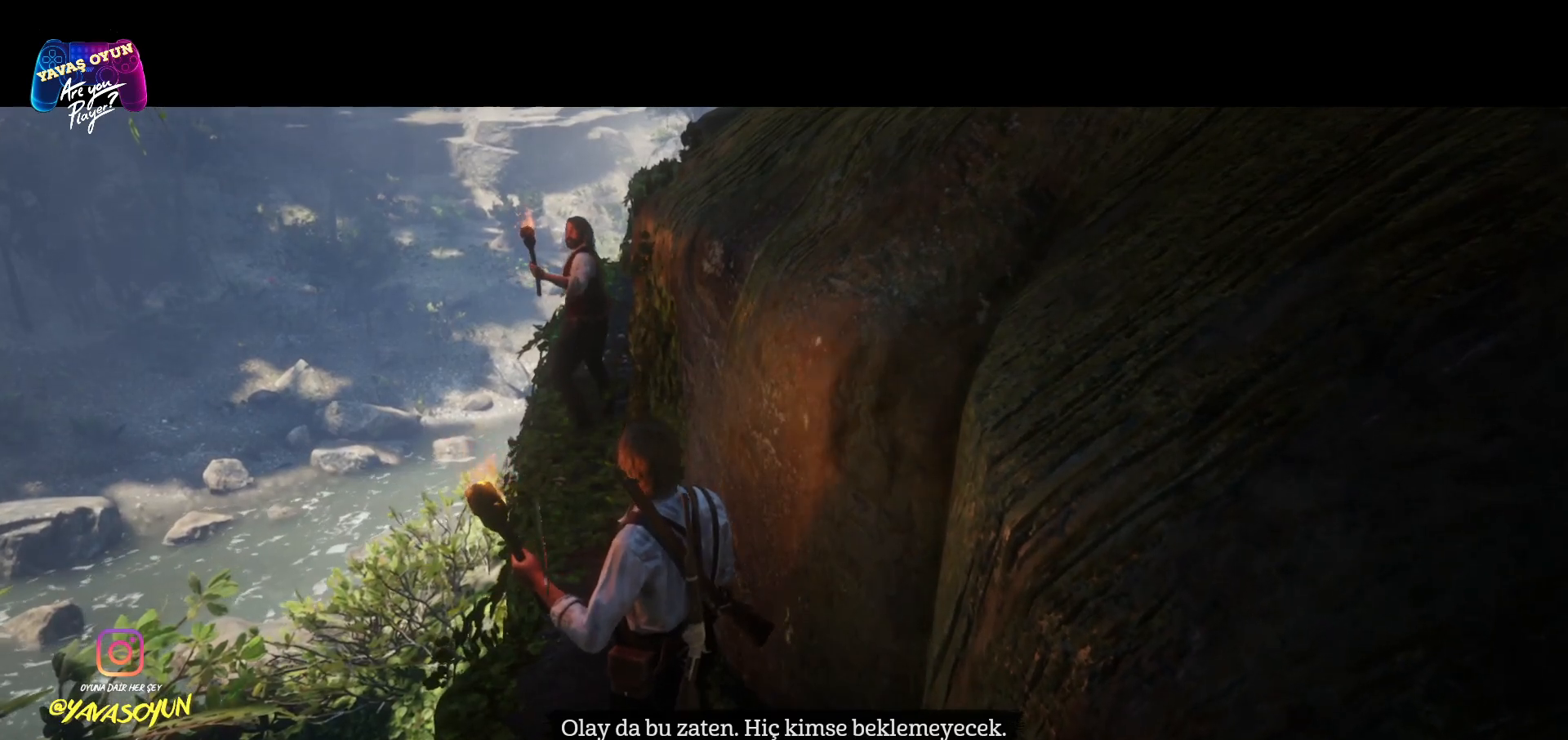
{"buttons": [], "left_stick": "up-left", "right_stick": "center", "events": [[33, "right_stick", "right"], [433, "right_stick", "center"]]}
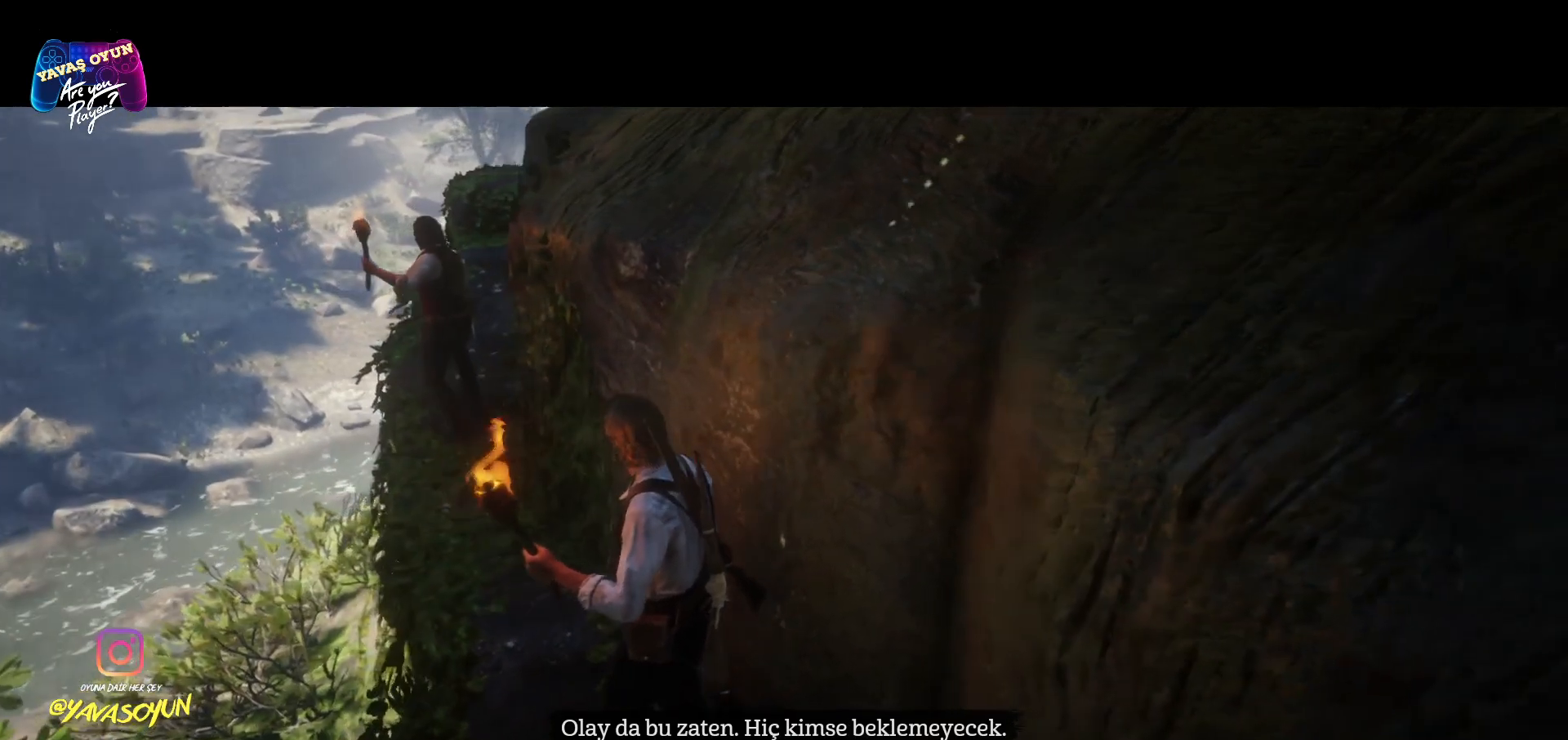
{"buttons": [], "left_stick": "up-left", "right_stick": "right", "events": [[400, "right_stick", "right"]]}
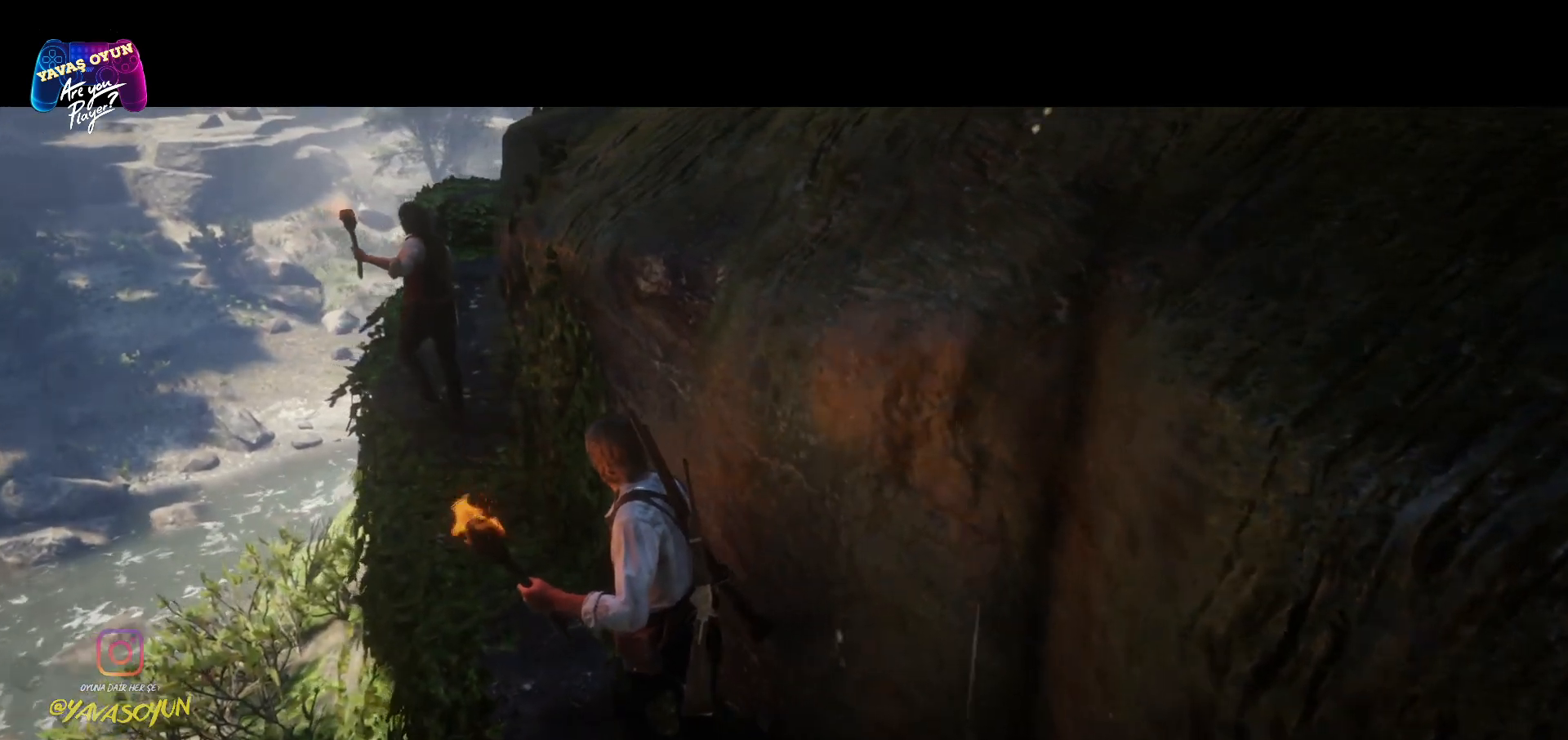
{"buttons": [], "left_stick": "up-left", "right_stick": "center", "events": [[283, "right_stick", "center"]]}
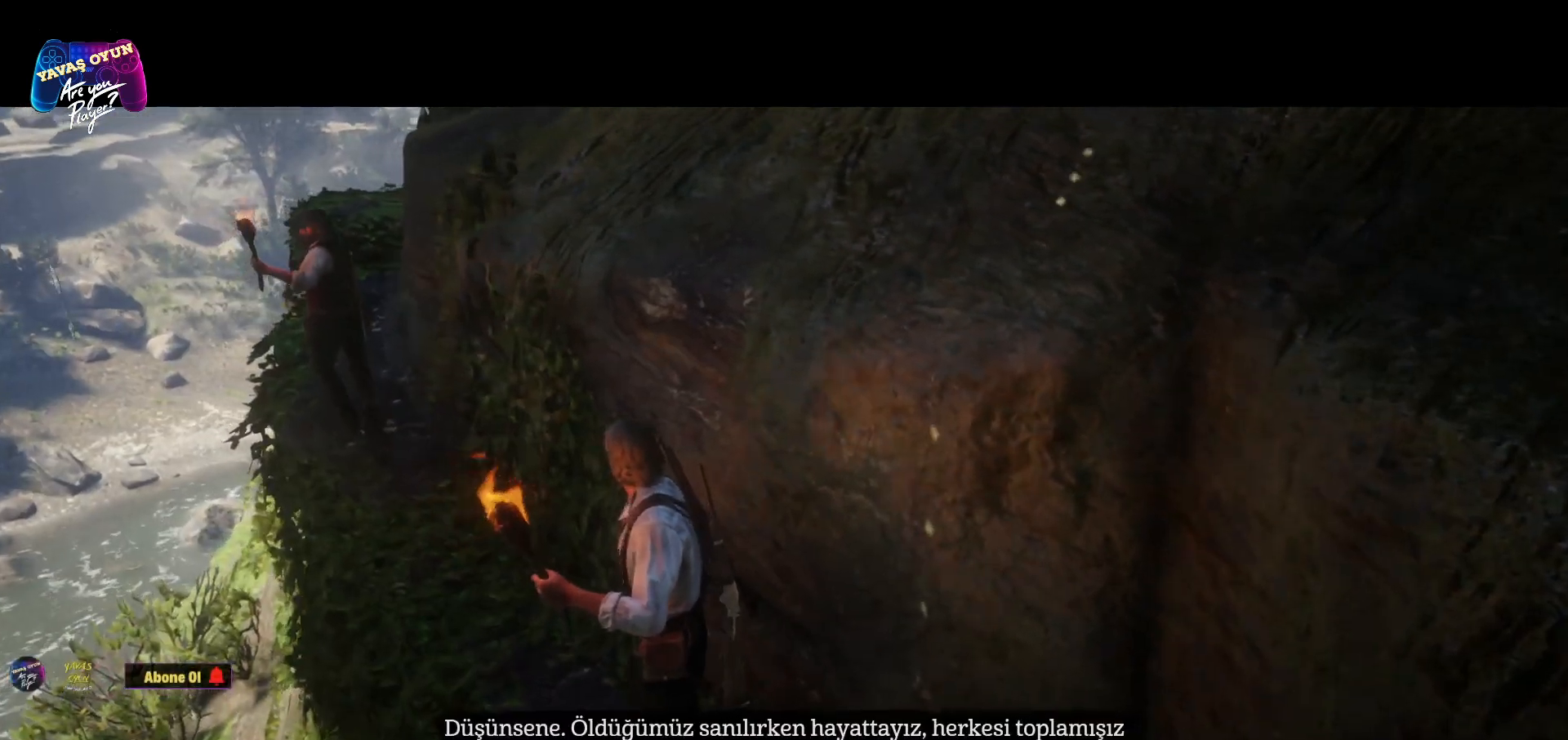
{"buttons": [], "left_stick": "up-left", "right_stick": "center", "events": []}
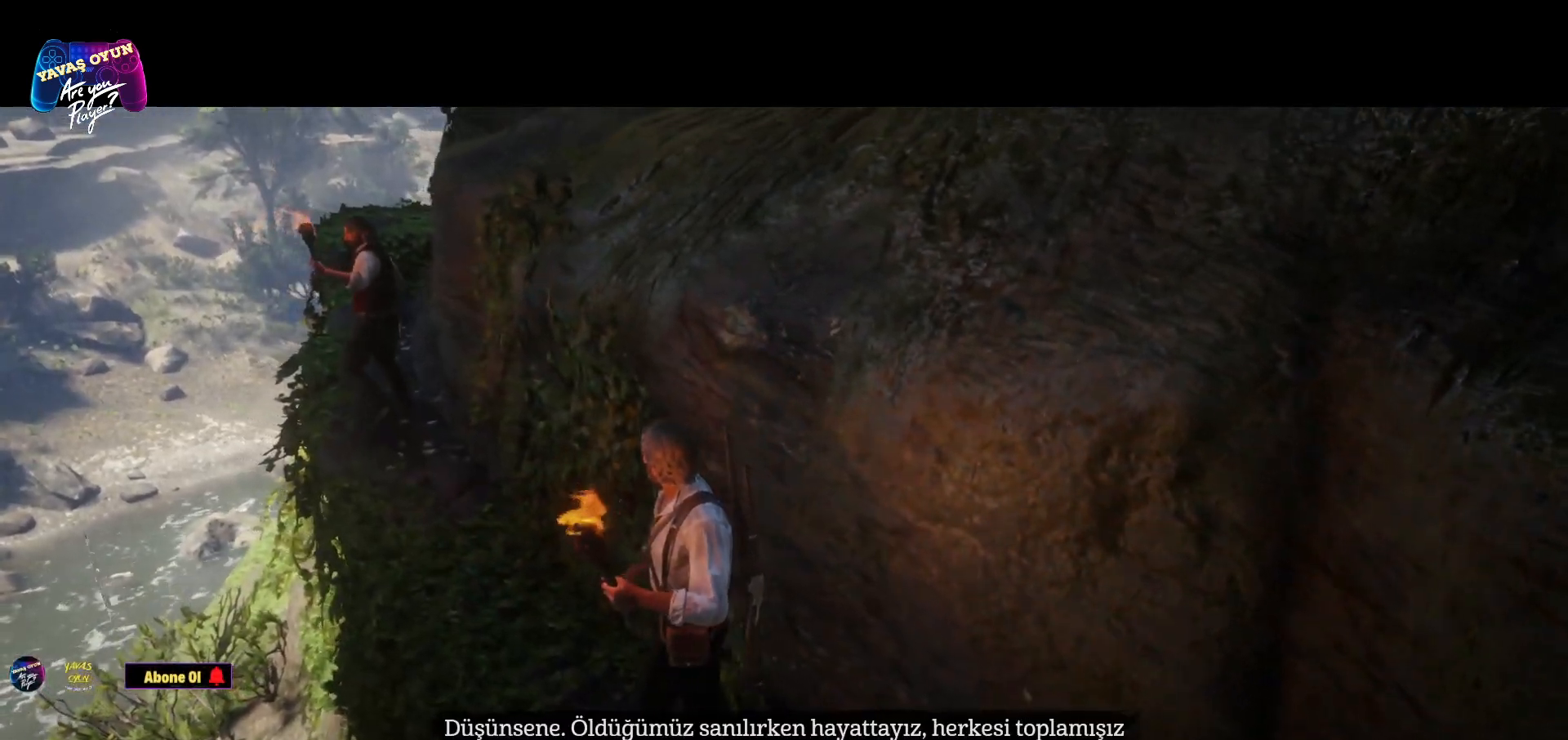
{"buttons": [], "left_stick": "up-left", "right_stick": "center", "events": [[33, "right_stick", "up-right"], [317, "right_stick", "center"]]}
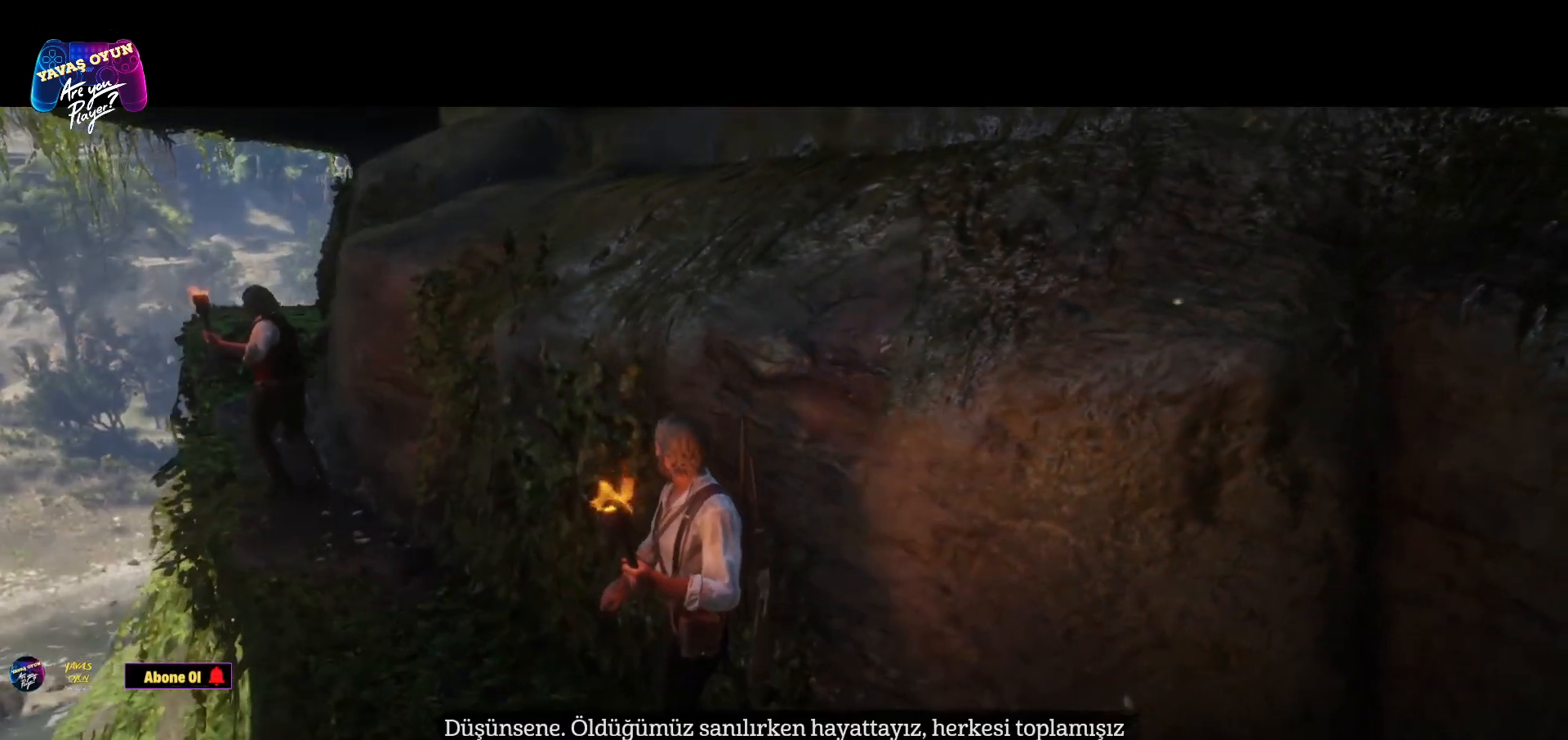
{"buttons": [], "left_stick": "up-left", "right_stick": "center", "events": []}
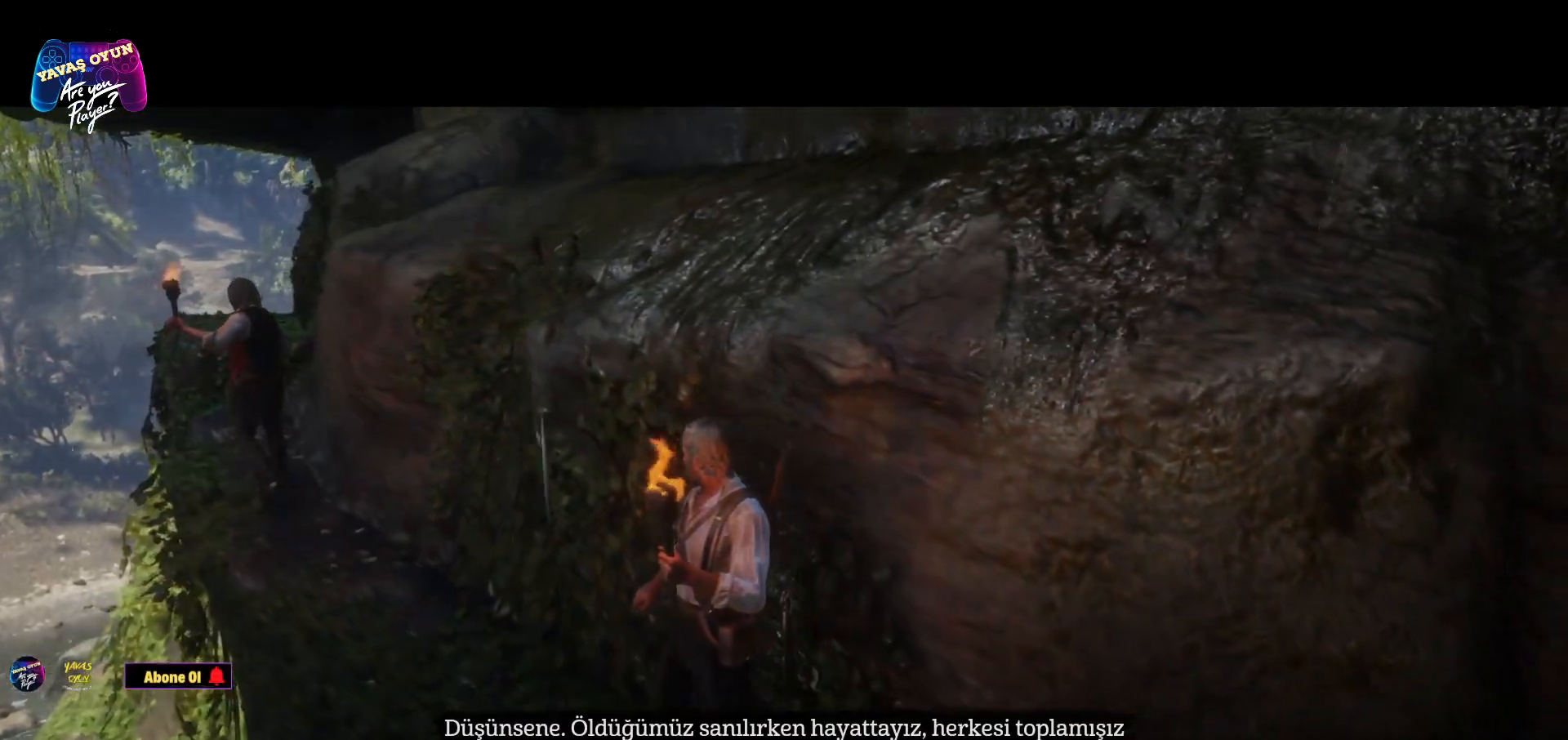
{"buttons": [], "left_stick": "up-left", "right_stick": "center", "events": []}
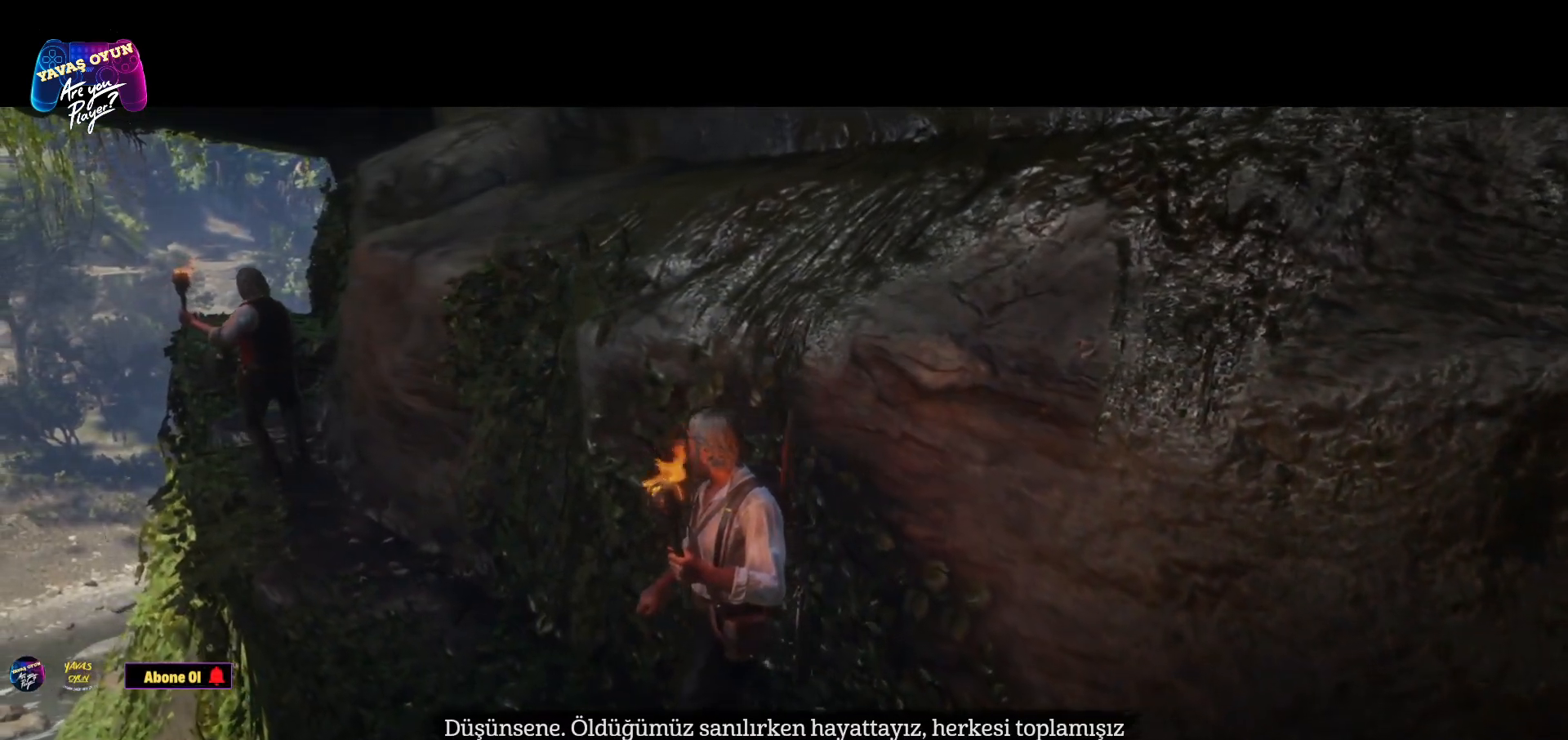
{"buttons": [], "left_stick": "up-left", "right_stick": "center", "events": []}
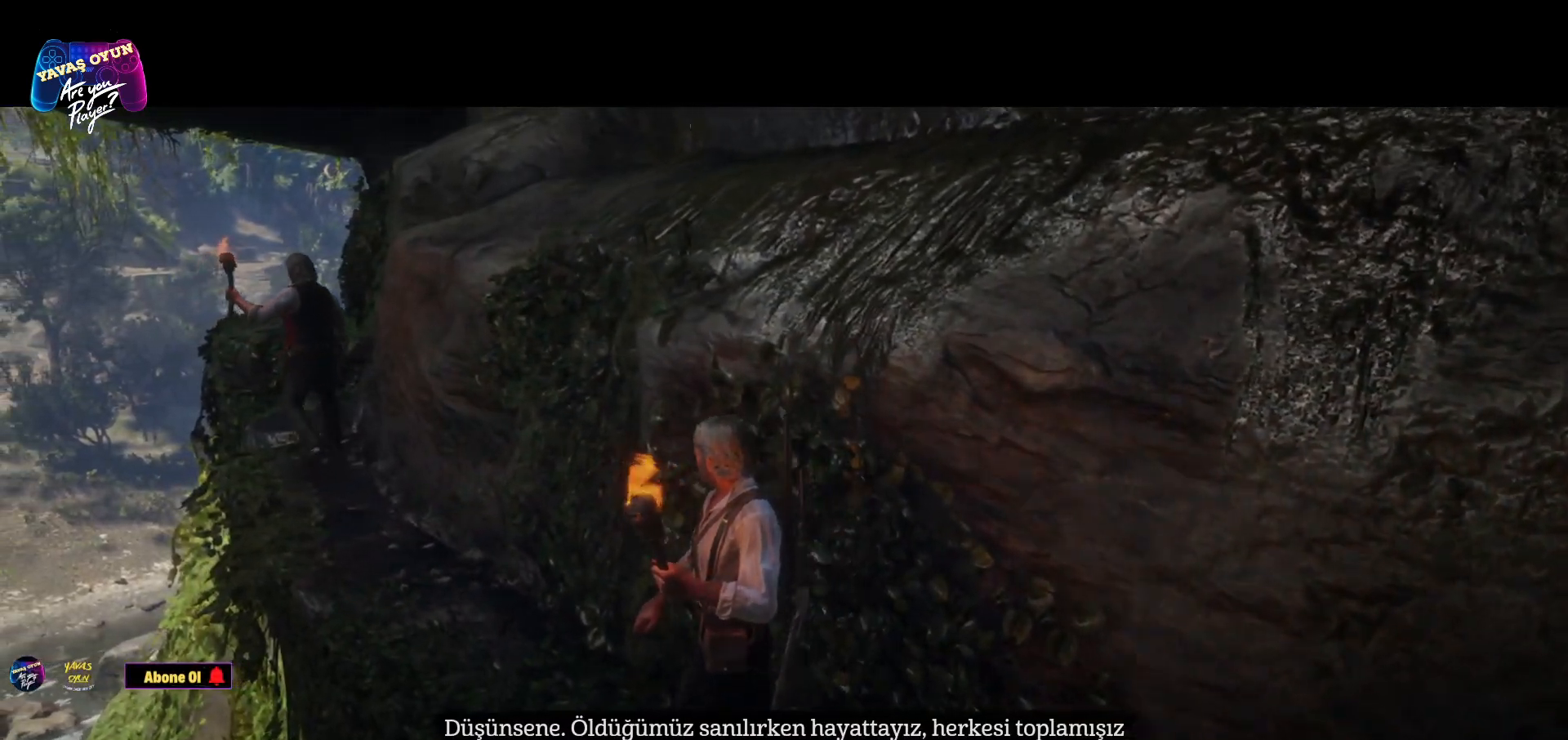
{"buttons": [], "left_stick": "up-left", "right_stick": "center", "events": []}
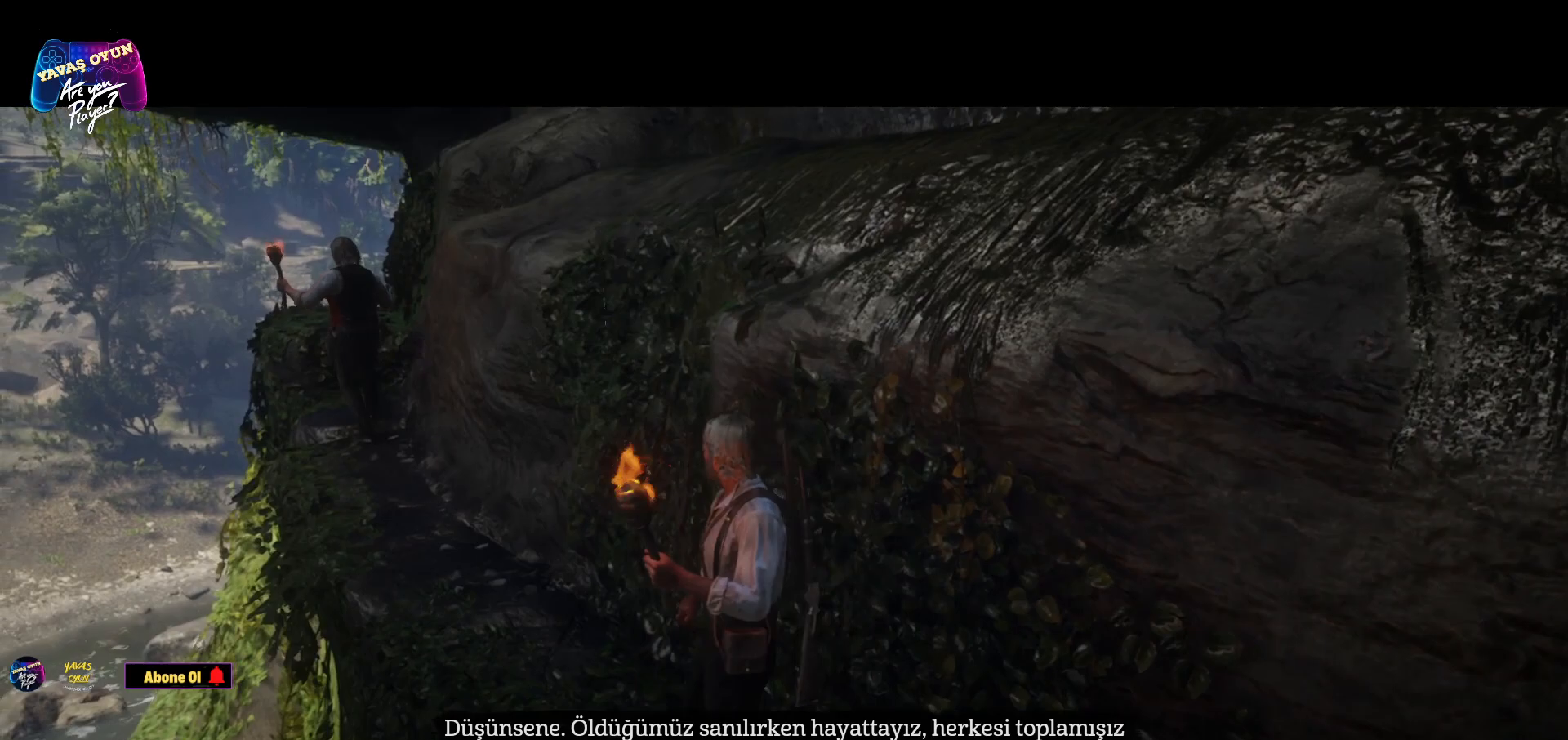
{"buttons": [], "left_stick": "up-left", "right_stick": "right", "events": [[483, "right_stick", "right"]]}
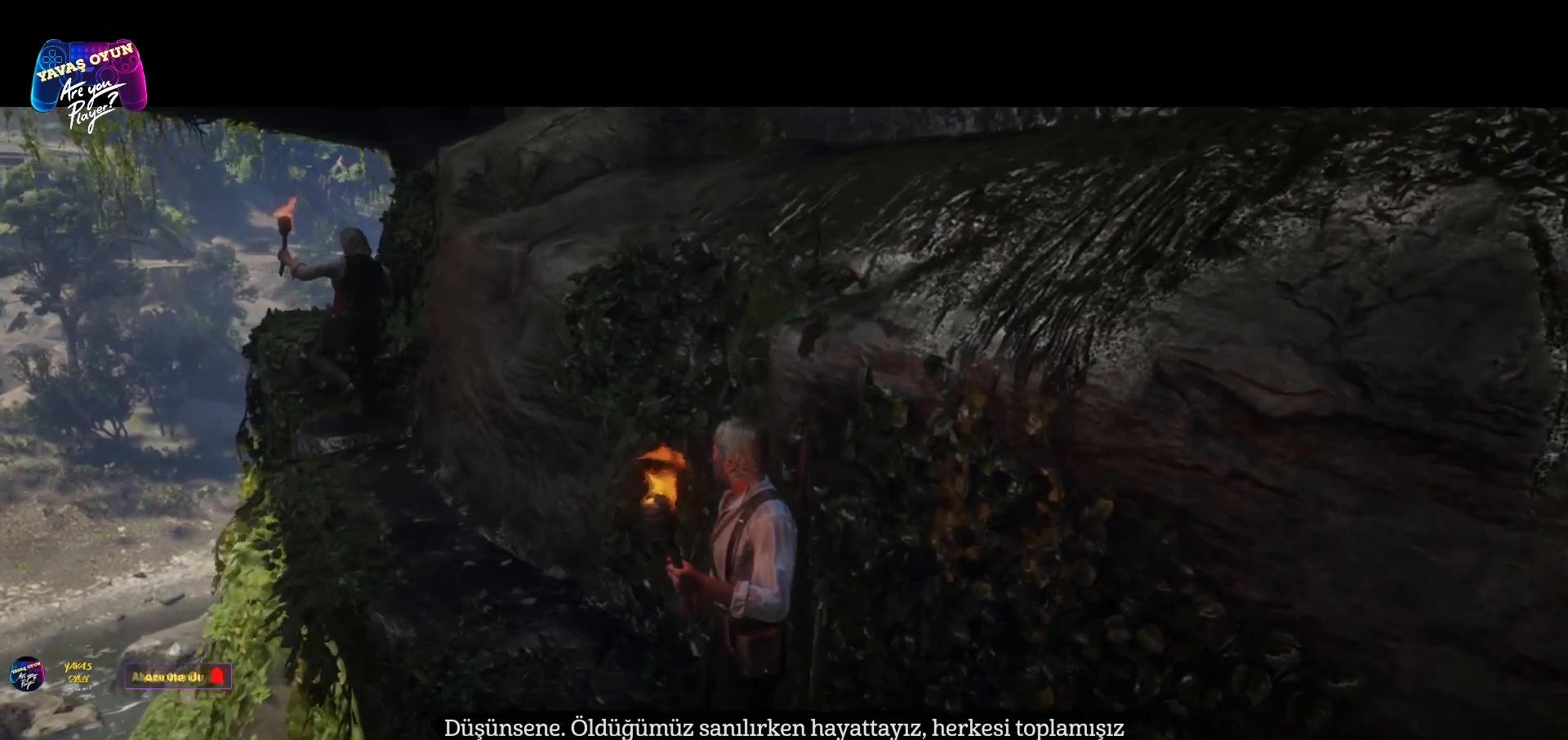
{"buttons": [], "left_stick": "up-left", "right_stick": "center", "events": [[67, "right_stick", "center"]]}
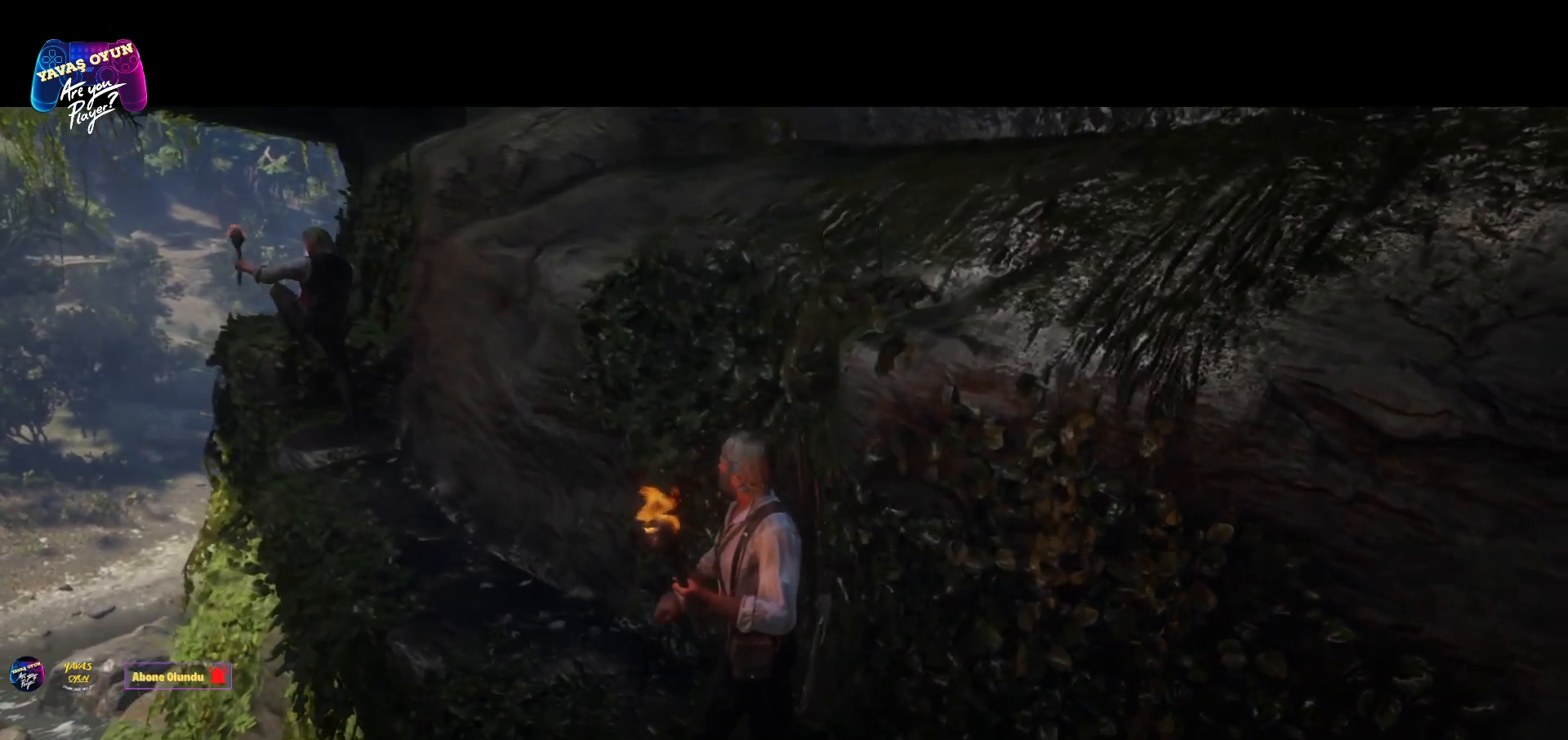
{"buttons": [], "left_stick": "up-left", "right_stick": "center", "events": []}
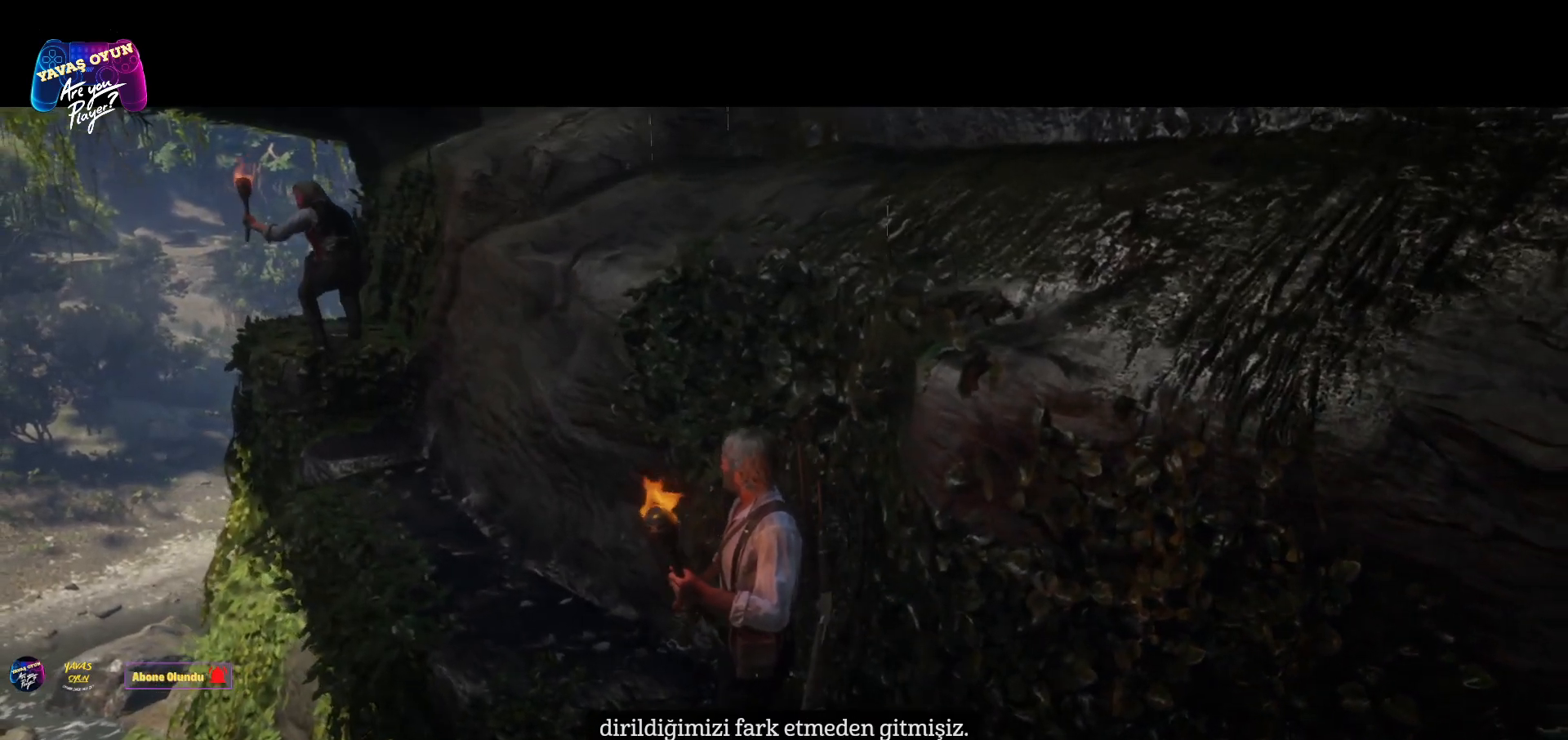
{"buttons": [], "left_stick": "up-left", "right_stick": "center", "events": []}
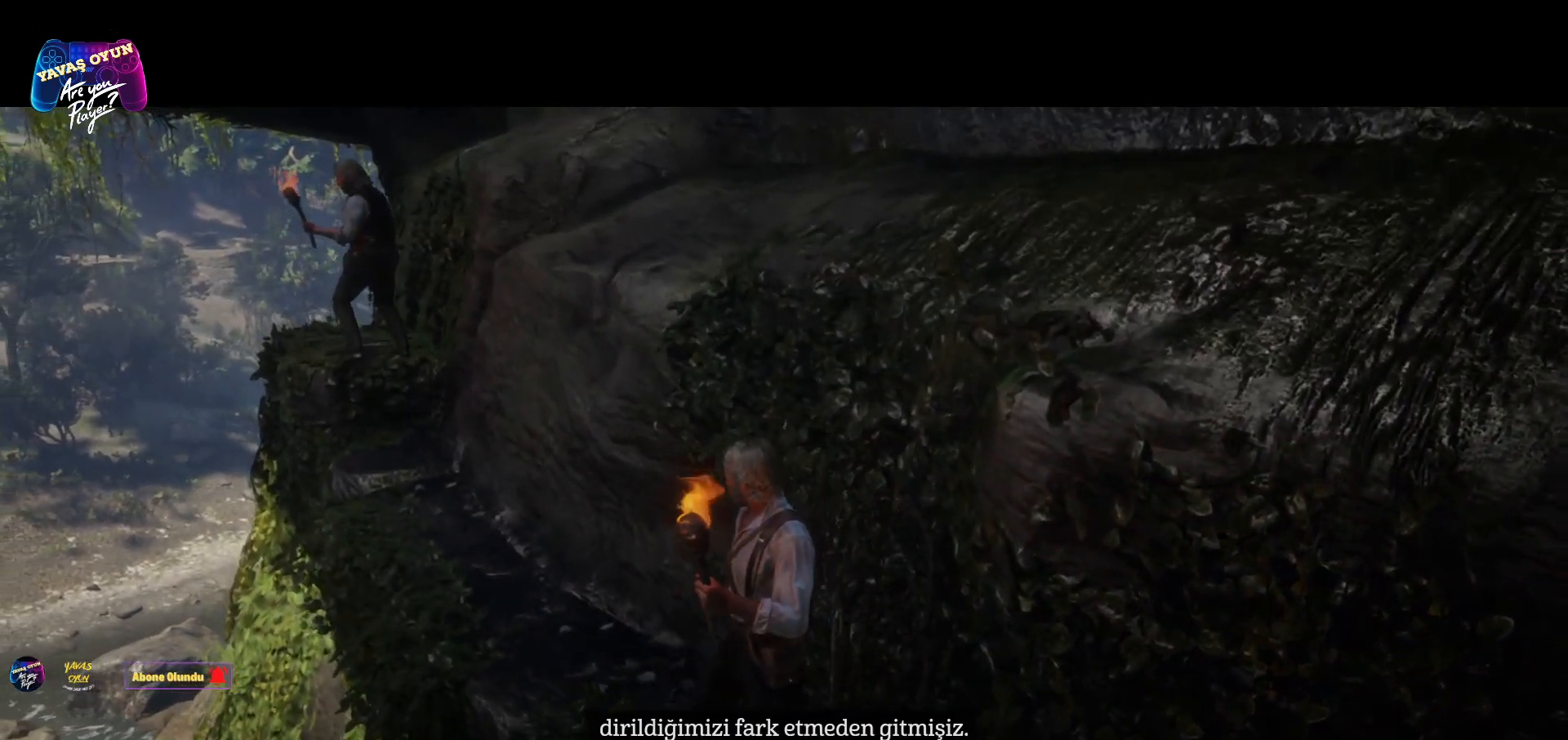
{"buttons": [], "left_stick": "up-left", "right_stick": "center", "events": [[33, "A", "down"], [150, "A", "up"], [250, "A", "down"], [383, "A", "up"]]}
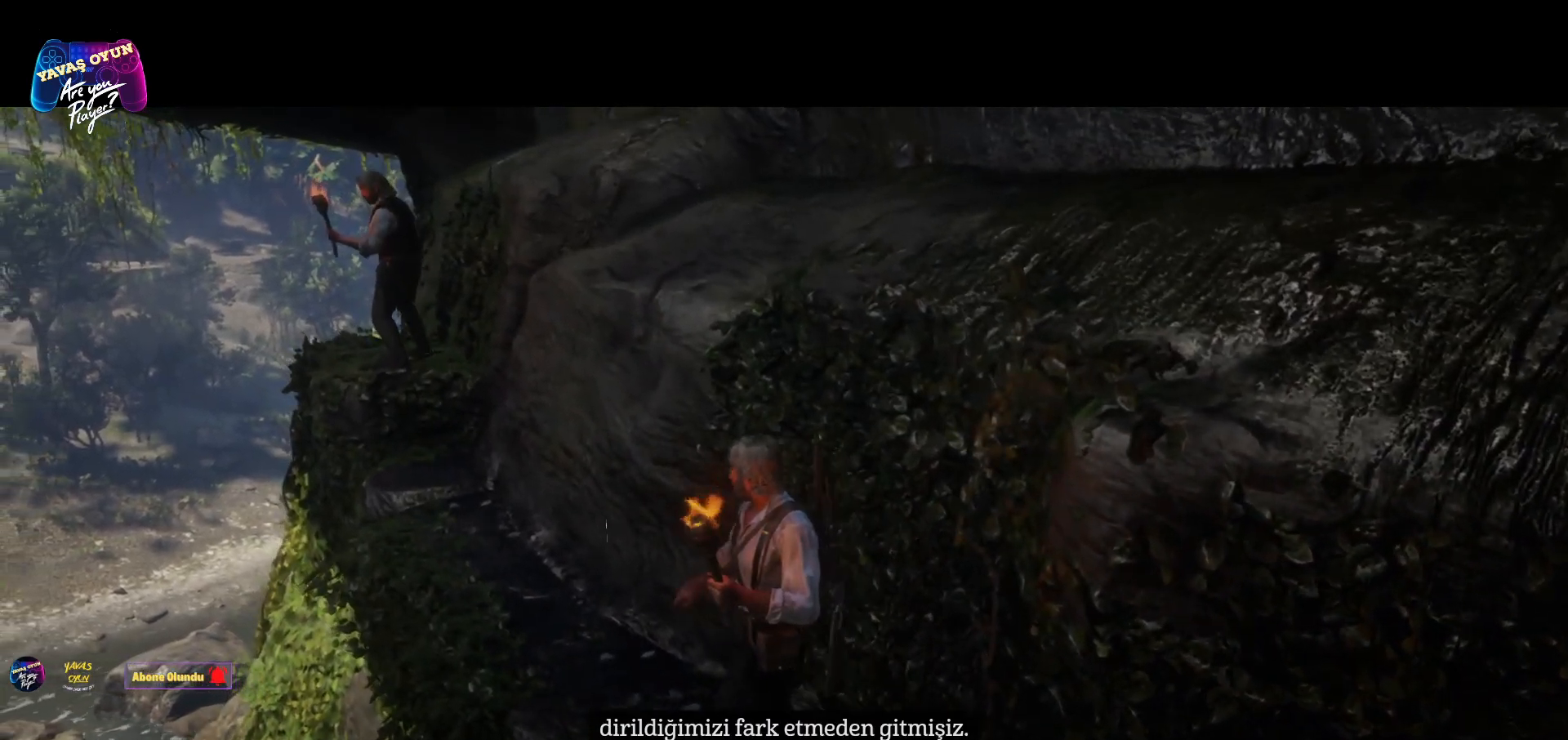
{"buttons": [], "left_stick": "up-left", "right_stick": "center", "events": []}